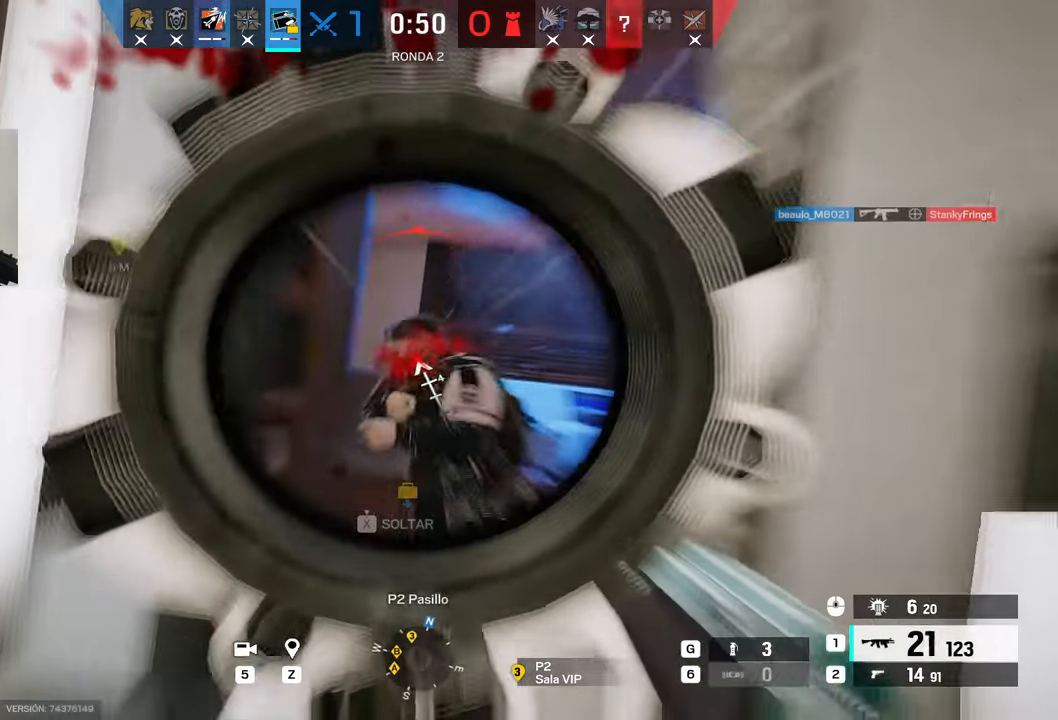
Gameplay with keyboard and mouse; each line is a JSON object with the keys and mouse buttons held at the frame after it. "events" lists presses ("down") and releases ("up") of "1", "2", "3", "4", "5", "a", "alt", "b", "c", "ctrl", "d", "e", "f", "g", "minus", "q", "r", "s", "shift", "space", "t", "tab", "v", "w", "x", "z", "mouse_left", "mouse_wheel", "mouse_right", "mouse_mb4" and "mouse_mb5" between this image and that frame as [ms after this image, input, new state], when the widget could be followed in between. "mouse_left", "mouse_wheel", "mouse_right", "mouse_mb4", "mouse_mb5" = the "left", "wheel", "right", "mb4", "mb5" buttons of the "mouse" list. No other keys are recorded. "wheel" means that the mouse wheel is clicked or scrolled. Mouse movement is not recorded.
{"keys": [], "mouse": []}
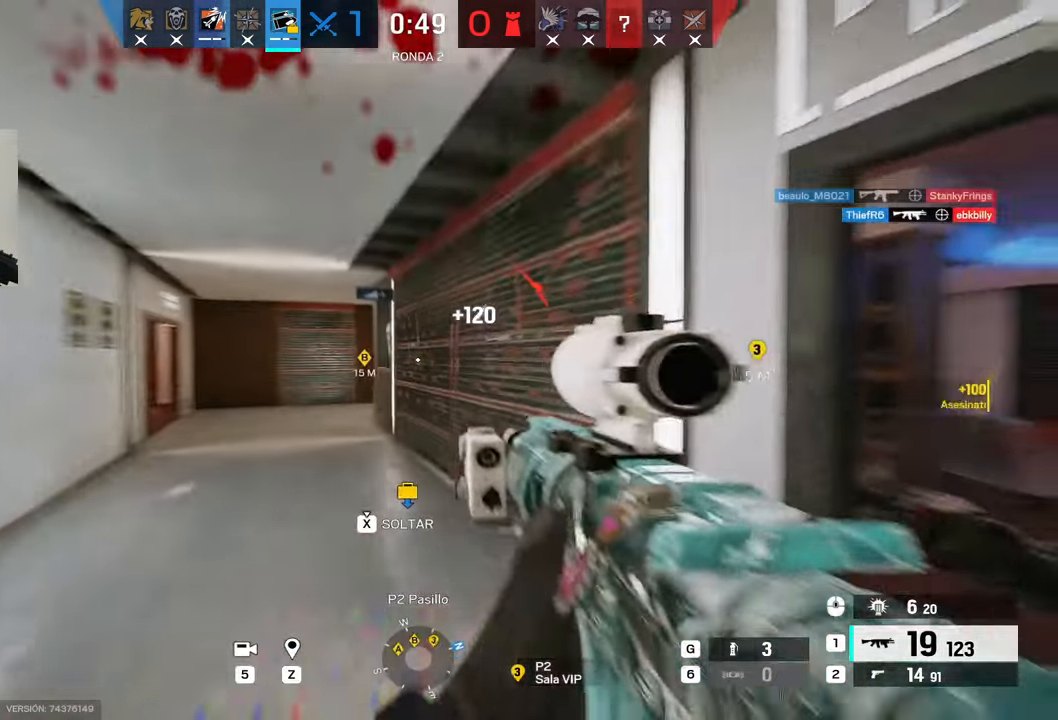
{"keys": ["w"], "mouse": []}
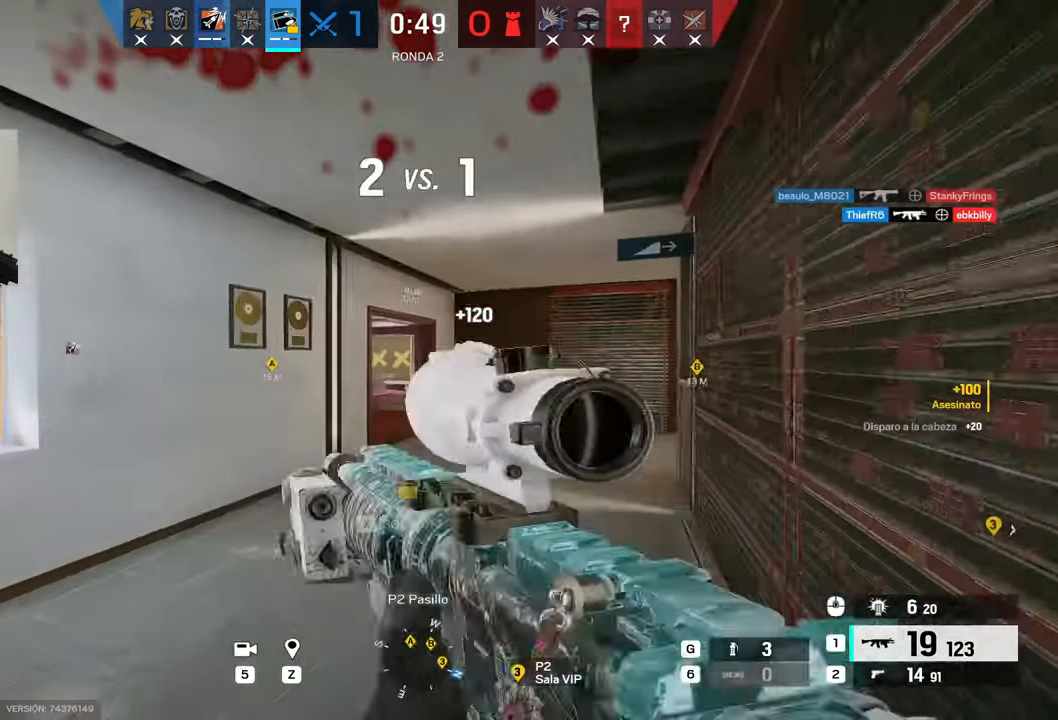
{"keys": ["d", "w"], "mouse": ["right"], "events": [[84, "mouse_right", "down"], [100, "w", "up"], [184, "w", "down"], [434, "d", "down"]]}
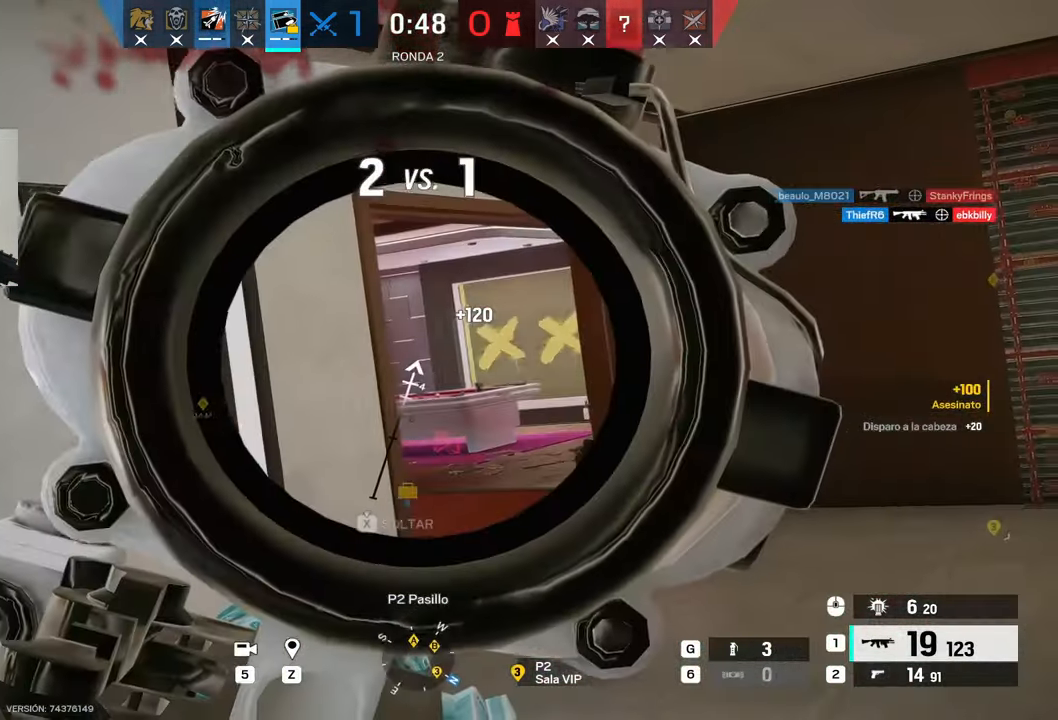
{"keys": ["d", "w"], "mouse": ["right"], "events": []}
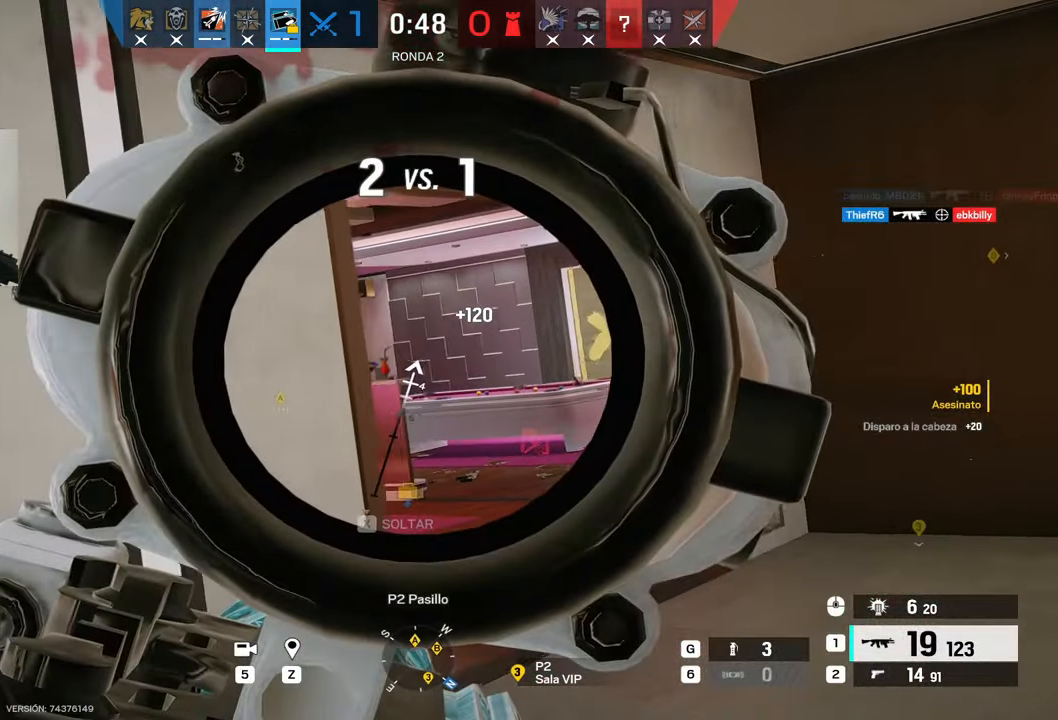
{"keys": ["d", "w"], "mouse": ["right"], "events": [[67, "w", "up"], [217, "w", "down"], [367, "mouse_right", "up"], [450, "mouse_right", "down"]]}
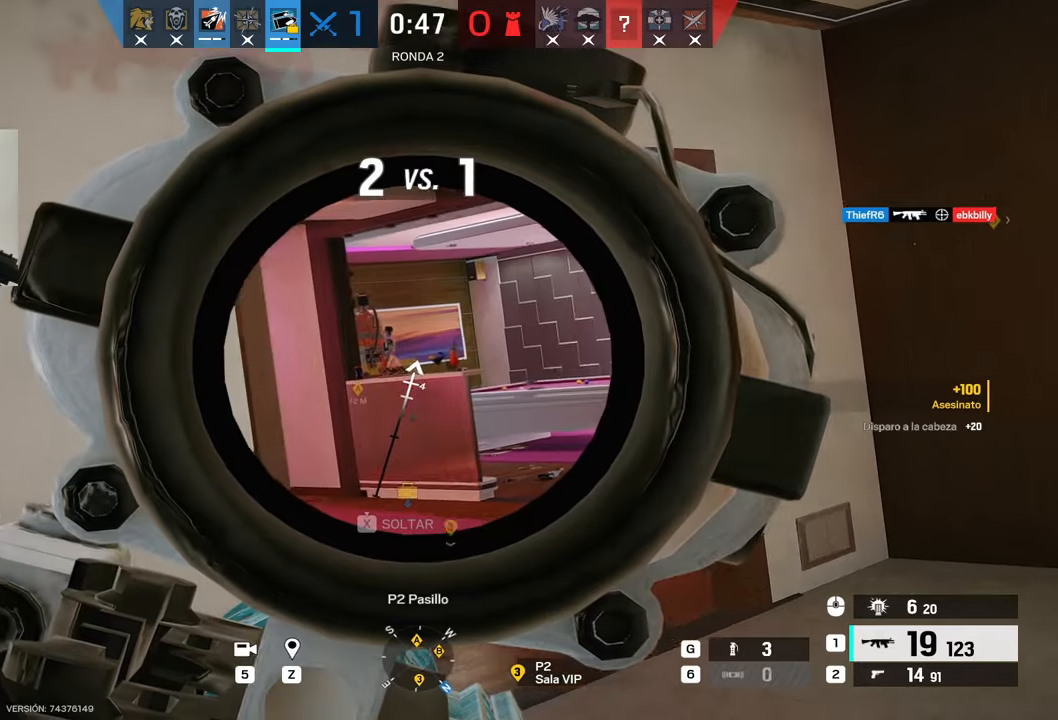
{"keys": ["d"], "mouse": ["right"], "events": [[50, "d", "up"], [67, "w", "up"], [100, "d", "down"], [150, "a", "down"], [150, "w", "down"], [184, "d", "up"], [334, "a", "up"], [334, "d", "down"], [334, "w", "up"]]}
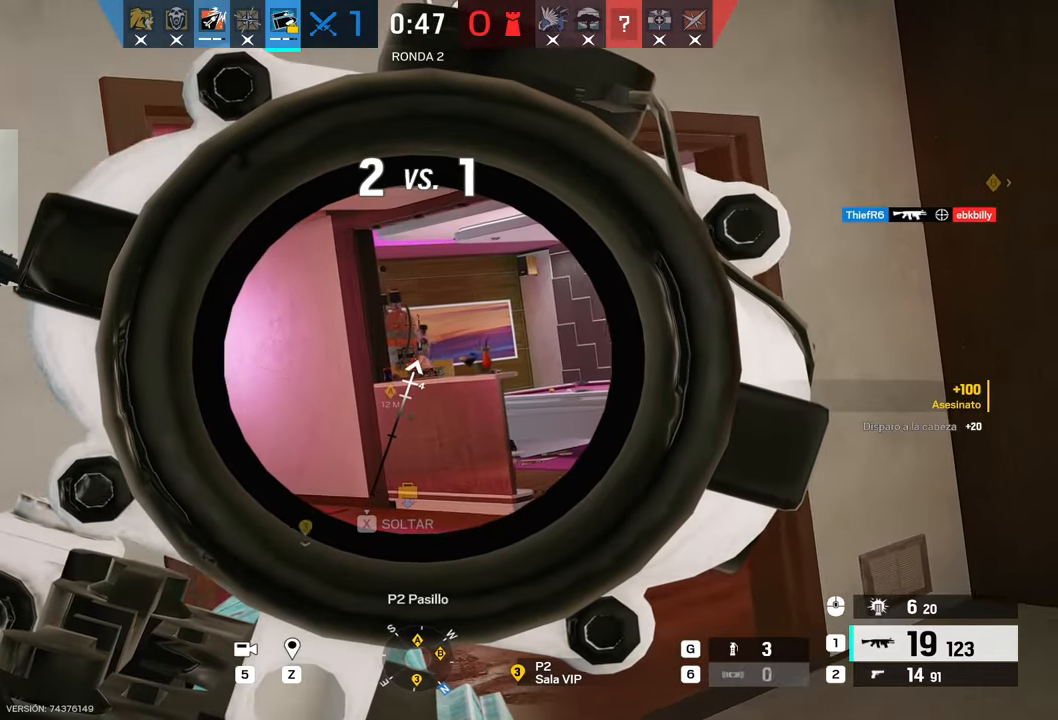
{"keys": [], "mouse": ["right"], "events": [[17, "a", "down"], [67, "d", "up"], [167, "a", "up"], [217, "d", "down"], [384, "d", "up"], [384, "s", "down"], [450, "s", "up"]]}
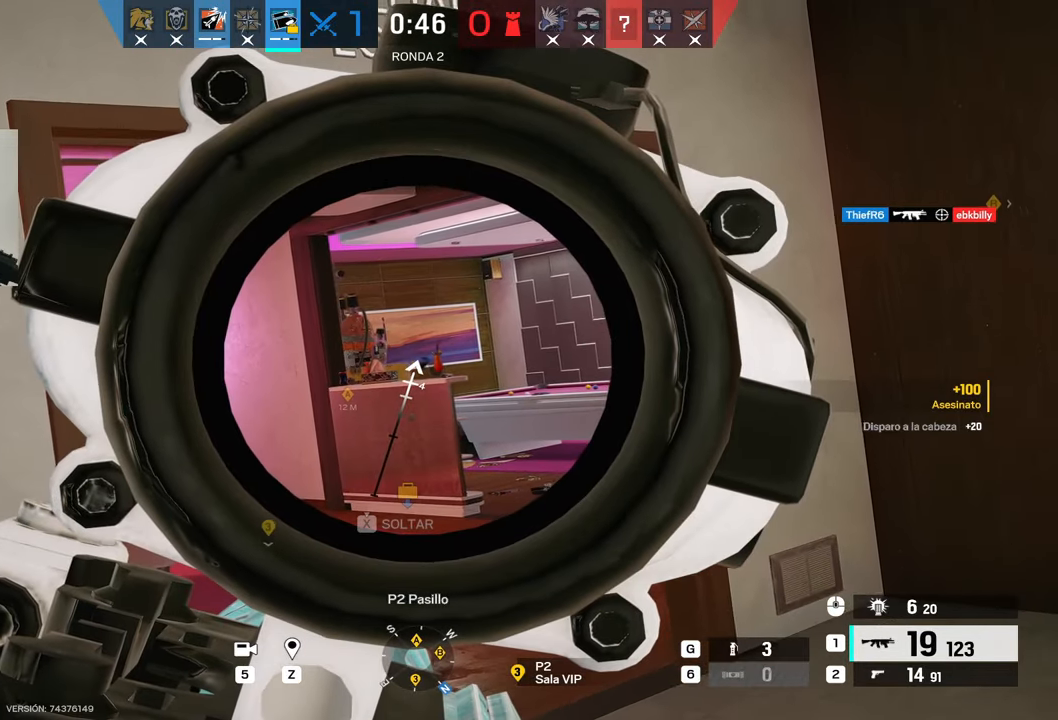
{"keys": [], "mouse": ["right"], "events": []}
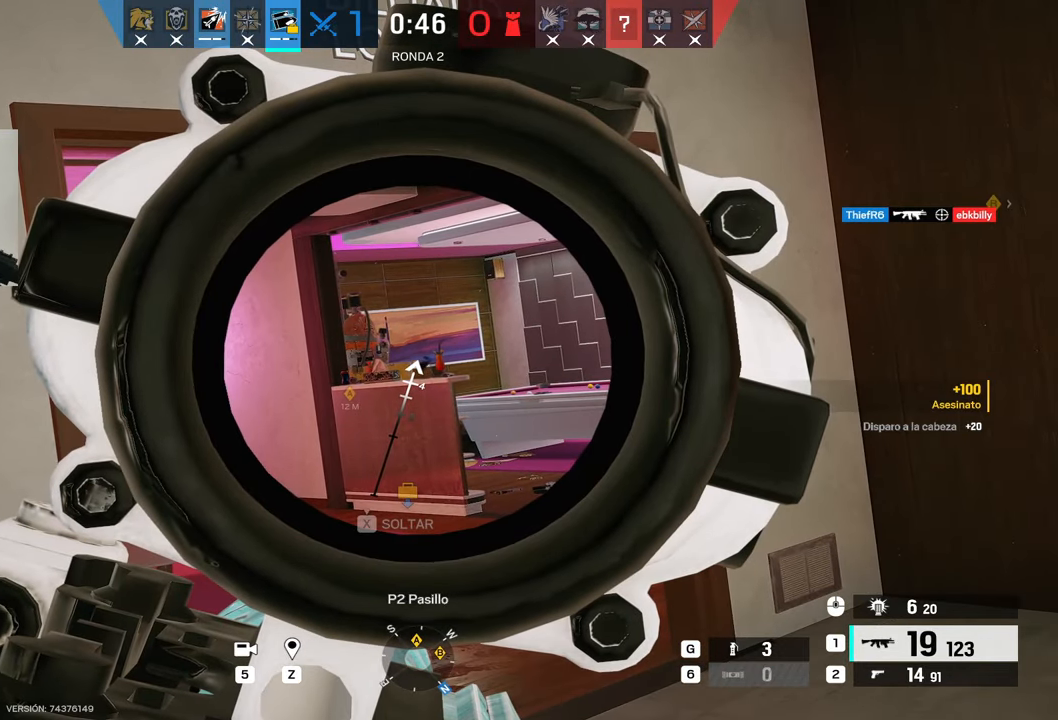
{"keys": [], "mouse": ["right"], "events": []}
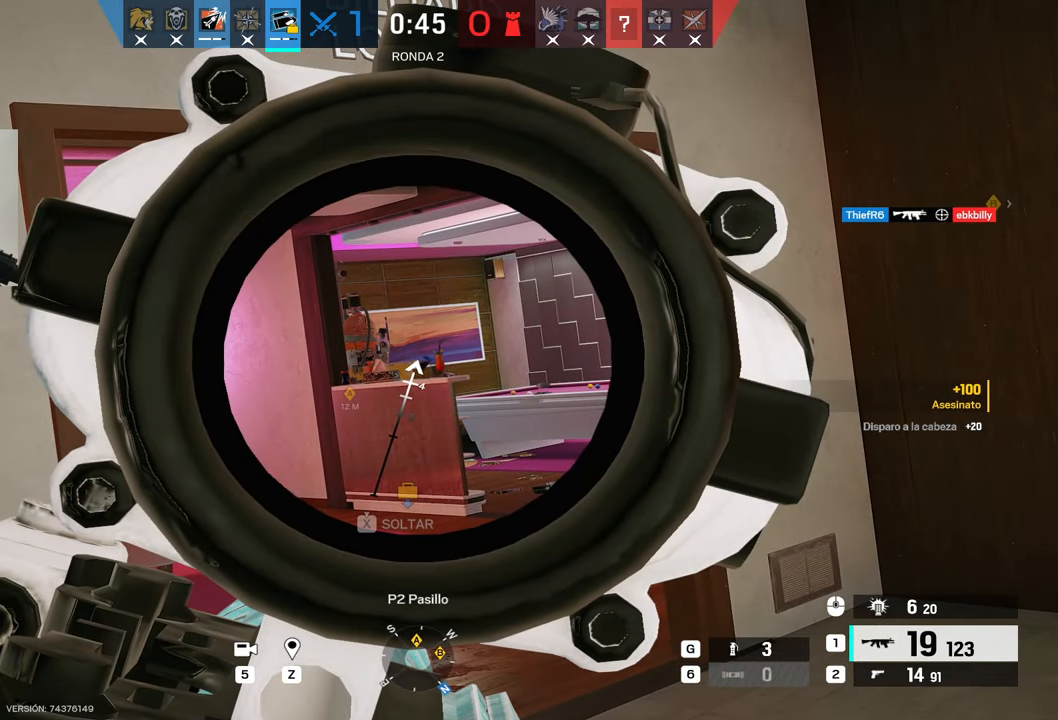
{"keys": ["w"], "mouse": [], "events": [[450, "mouse_right", "up"], [450, "q", "down"], [450, "w", "down"], [484, "q", "up"]]}
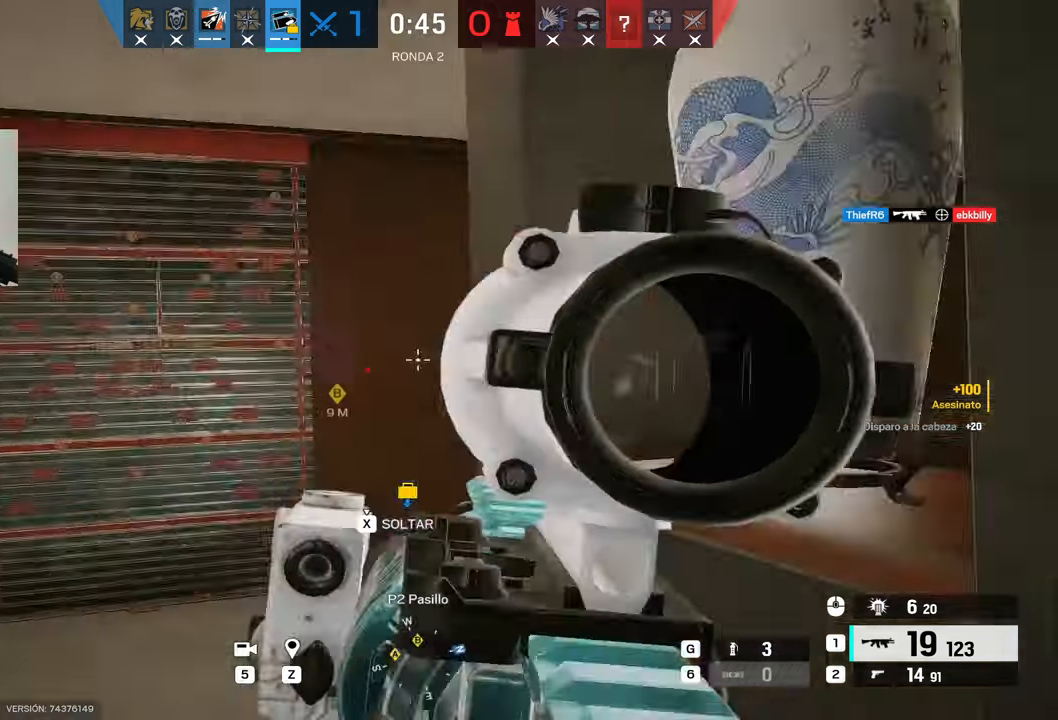
{"keys": ["d"], "mouse": ["right"], "events": [[134, "a", "down"], [284, "mouse_right", "down"], [284, "w", "up"], [450, "a", "up"], [450, "d", "down"]]}
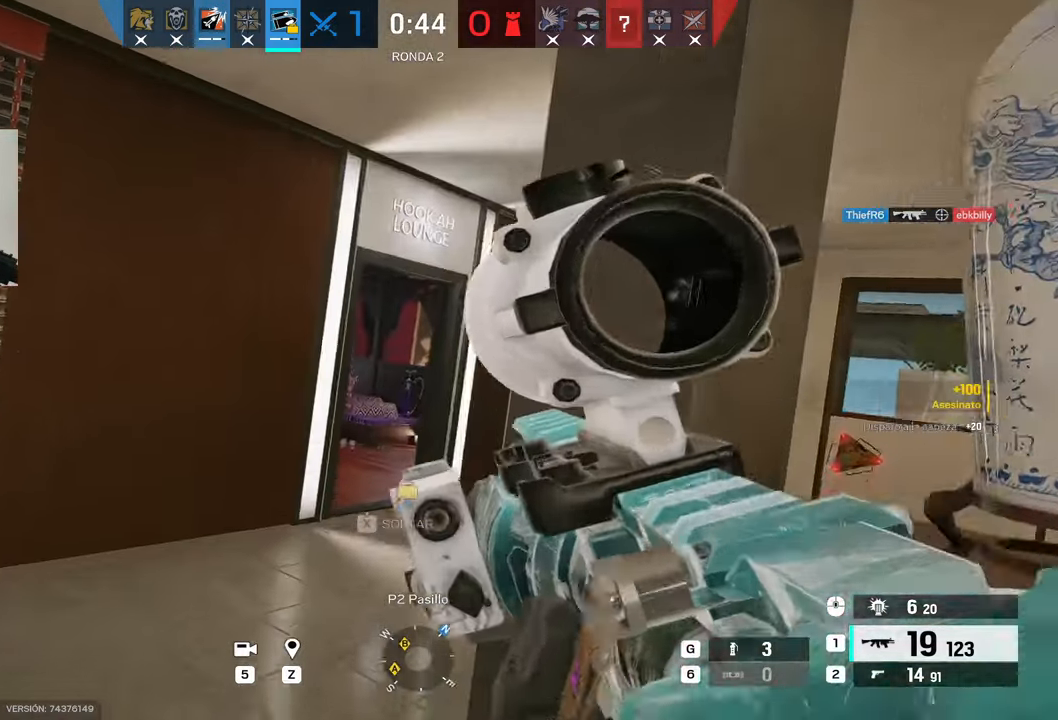
{"keys": ["a", "shift", "w"], "mouse": [], "events": [[50, "a", "down"], [50, "d", "up"], [100, "mouse_right", "up"], [100, "w", "down"], [150, "shift", "down"]]}
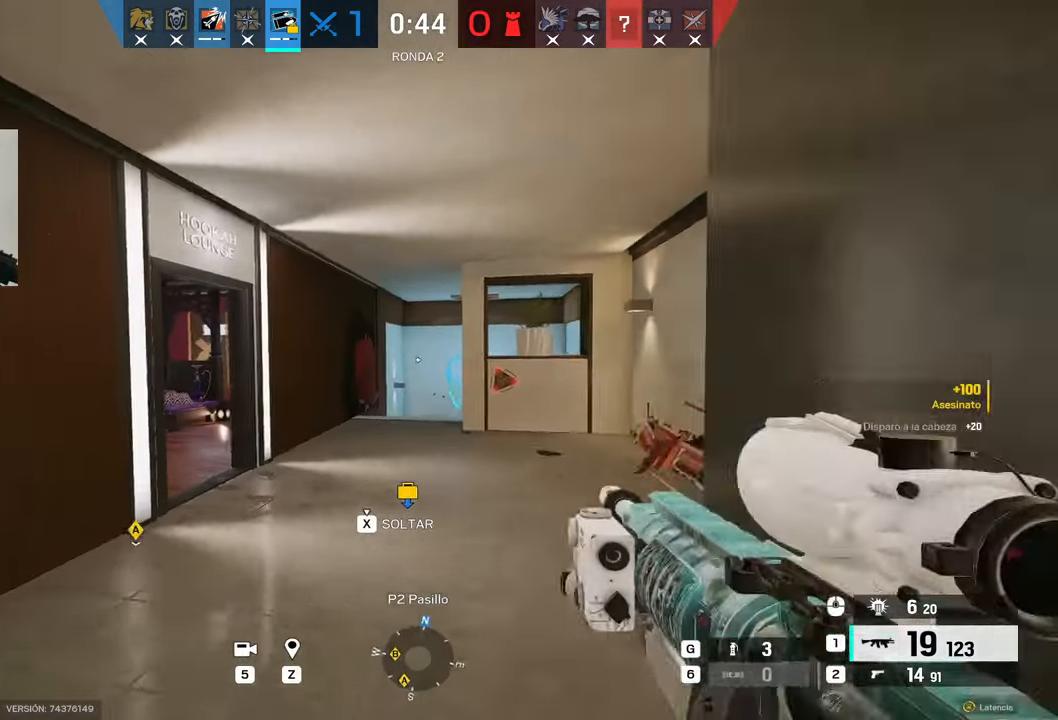
{"keys": ["d"], "mouse": ["right"], "events": [[67, "a", "up"], [67, "d", "down"], [117, "mouse_right", "down"], [117, "shift", "up"], [117, "w", "up"], [200, "e", "down"], [300, "e", "up"]]}
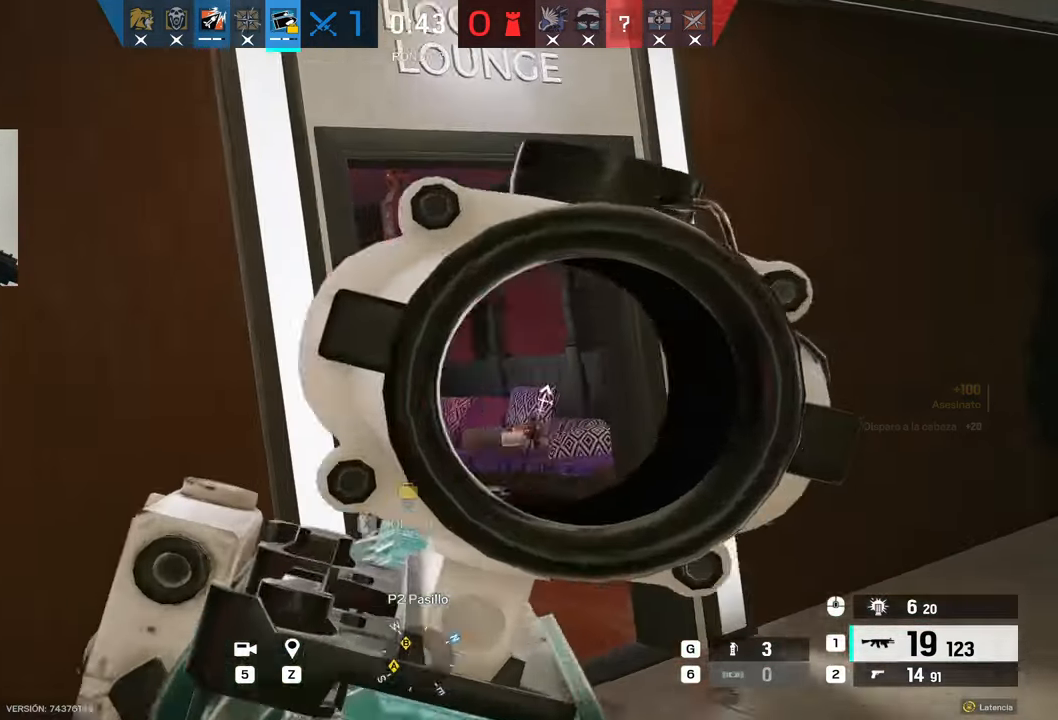
{"keys": ["d"], "mouse": ["right"], "events": [[134, "s", "down"], [500, "s", "up"]]}
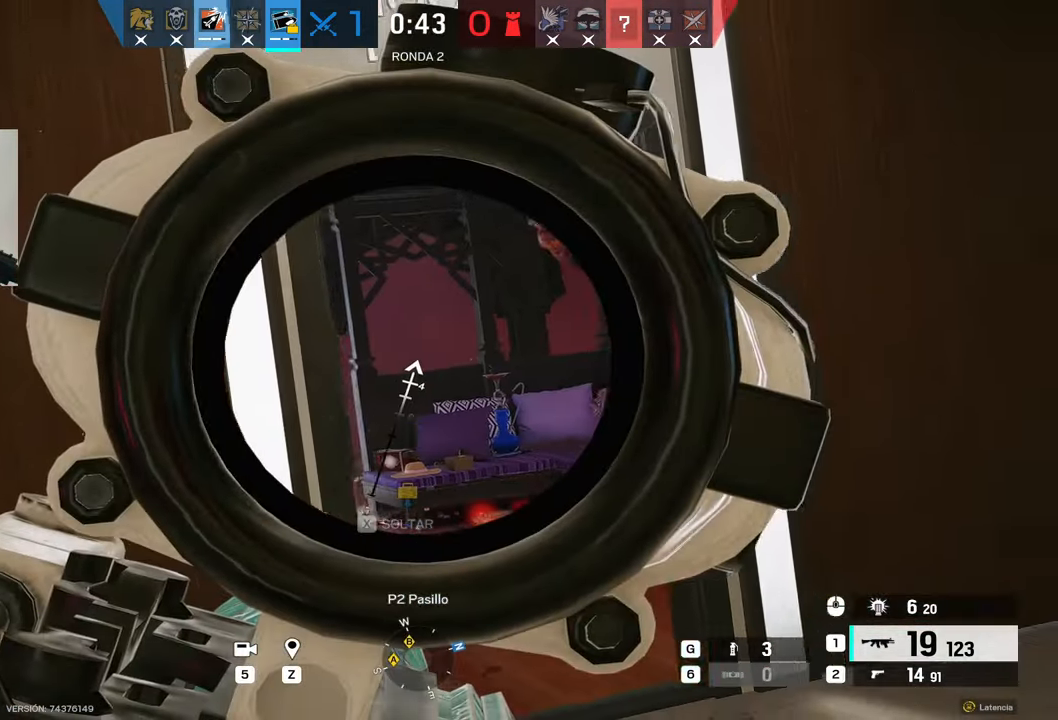
{"keys": ["d", "s"], "mouse": ["right"], "events": [[334, "s", "down"]]}
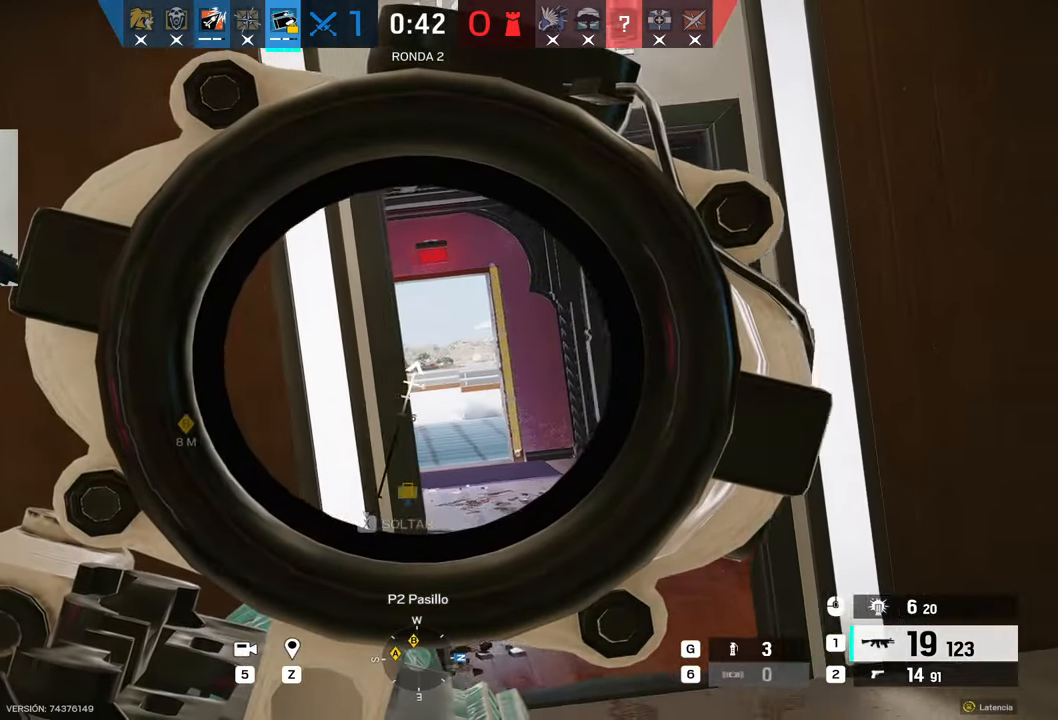
{"keys": ["d"], "mouse": ["right"], "events": [[67, "s", "up"]]}
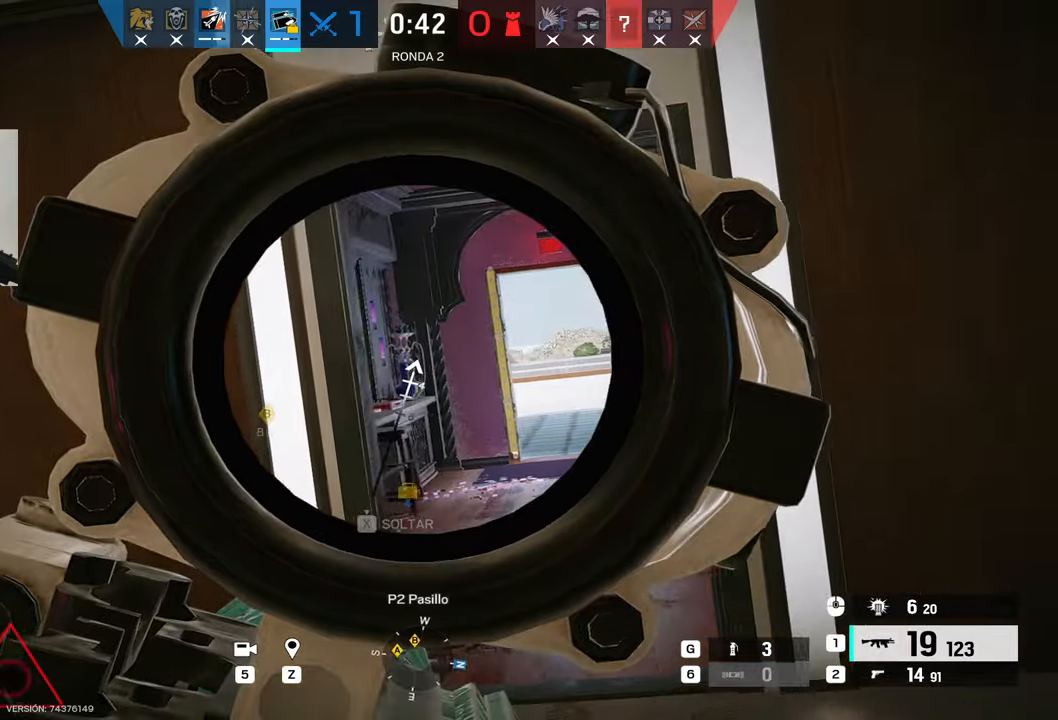
{"keys": ["w"], "mouse": ["right"], "events": [[34, "mouse_right", "up"], [184, "mouse_right", "down"], [217, "e", "down"], [267, "e", "up"], [417, "w", "down"], [500, "d", "up"]]}
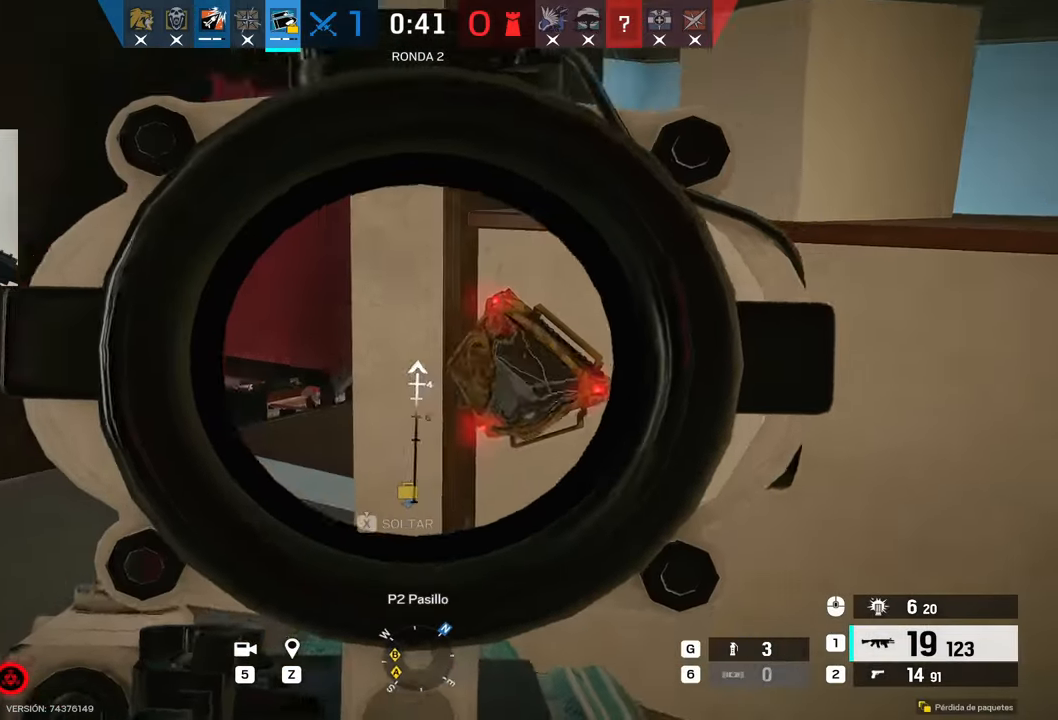
{"keys": ["d"], "mouse": [], "events": [[50, "mouse_left", "down"], [150, "e", "down"], [150, "mouse_left", "up"], [150, "mouse_right", "up"], [184, "mouse_right", "down"], [234, "e", "up"], [234, "mouse_left", "down"], [334, "w", "up"], [384, "mouse_left", "up"], [384, "mouse_right", "up"], [417, "d", "down"]]}
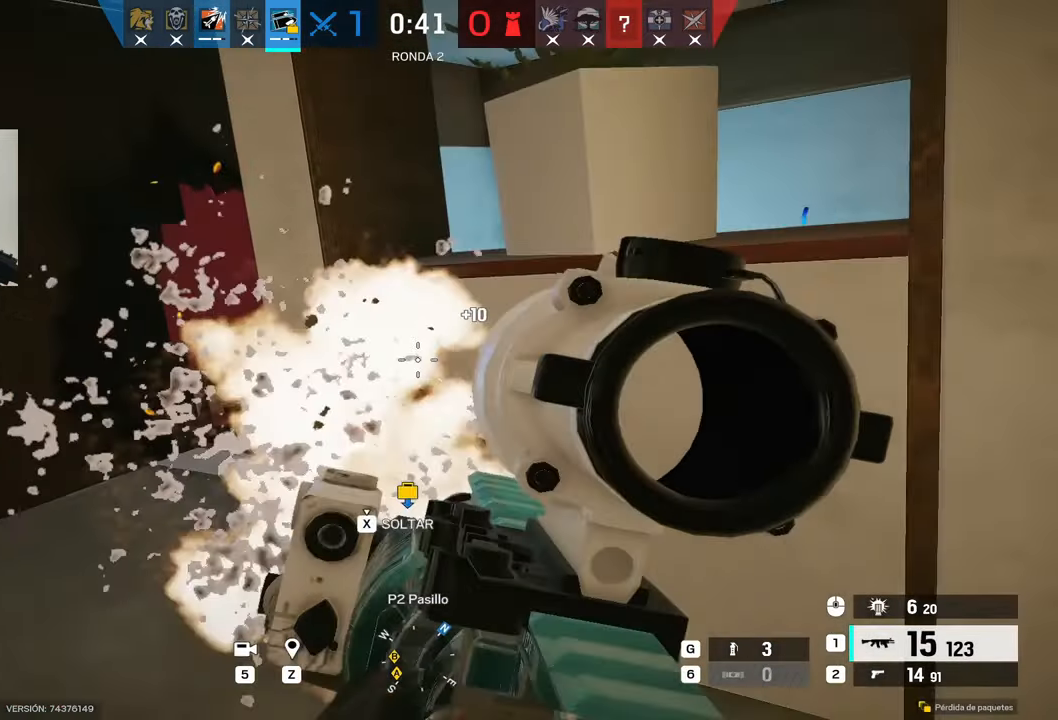
{"keys": ["a"], "mouse": ["right"], "events": [[50, "mouse_right", "down"], [284, "w", "down"], [334, "d", "up"], [350, "d", "down"], [384, "w", "up"], [484, "a", "down"], [484, "d", "up"]]}
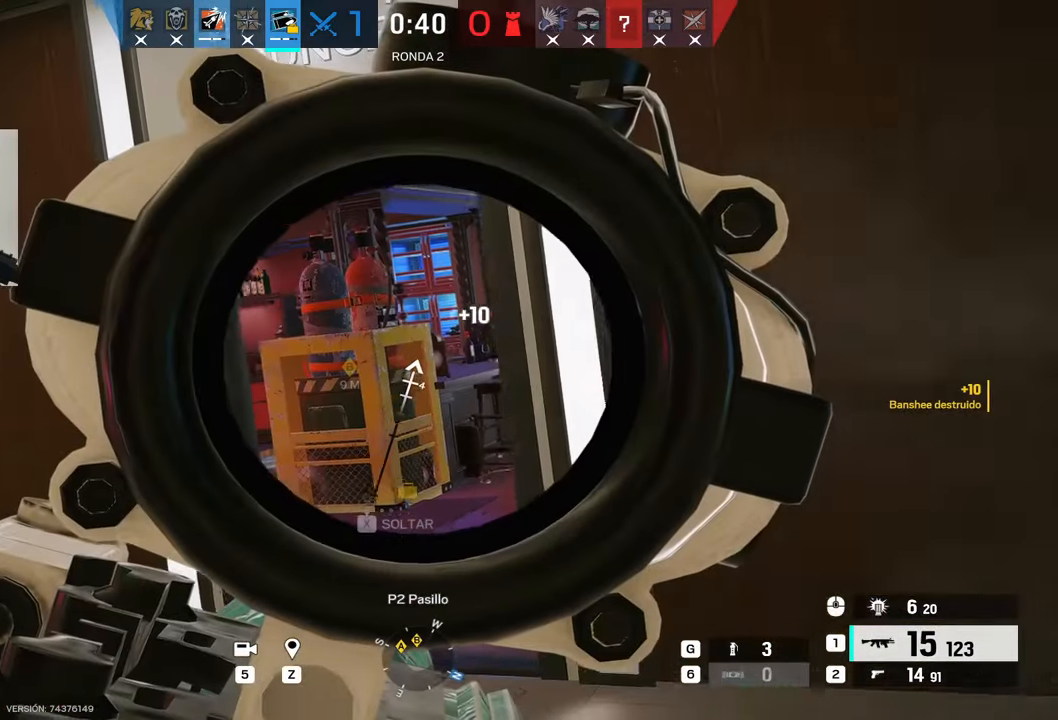
{"keys": ["d", "w"], "mouse": ["right"], "events": [[117, "d", "down"], [167, "a", "up"], [317, "w", "down"]]}
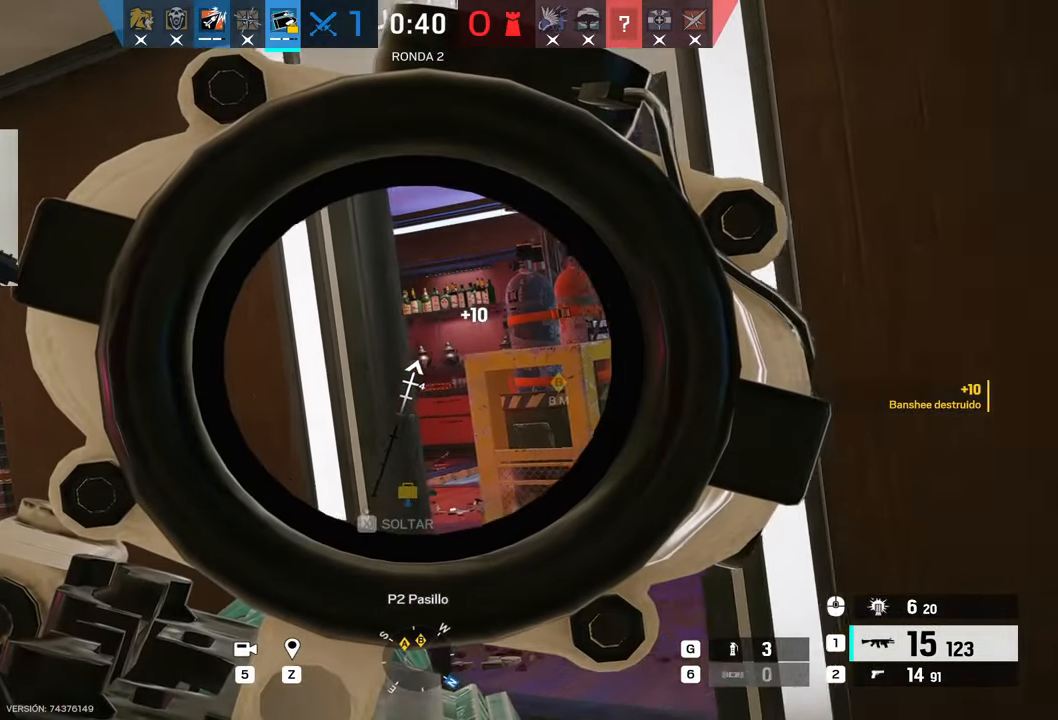
{"keys": ["d", "s"], "mouse": ["right"], "events": [[50, "w", "up"], [100, "a", "down"], [150, "d", "up"], [250, "a", "up"], [334, "d", "down"], [384, "s", "down"]]}
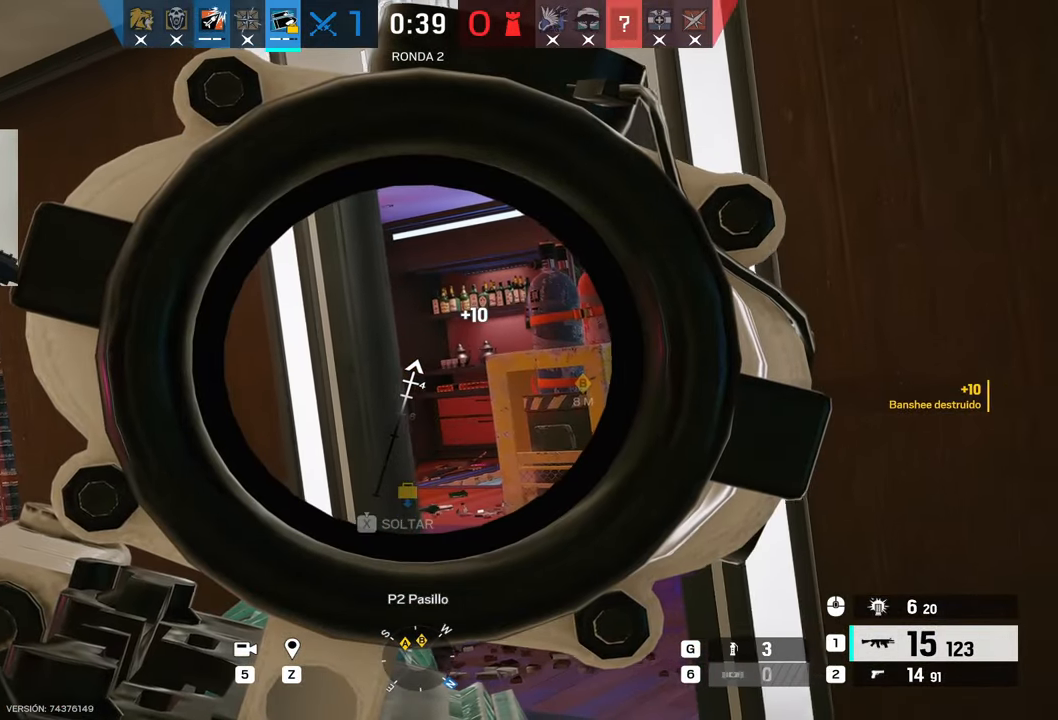
{"keys": [], "mouse": ["right"], "events": [[17, "s", "up"], [67, "d", "up"]]}
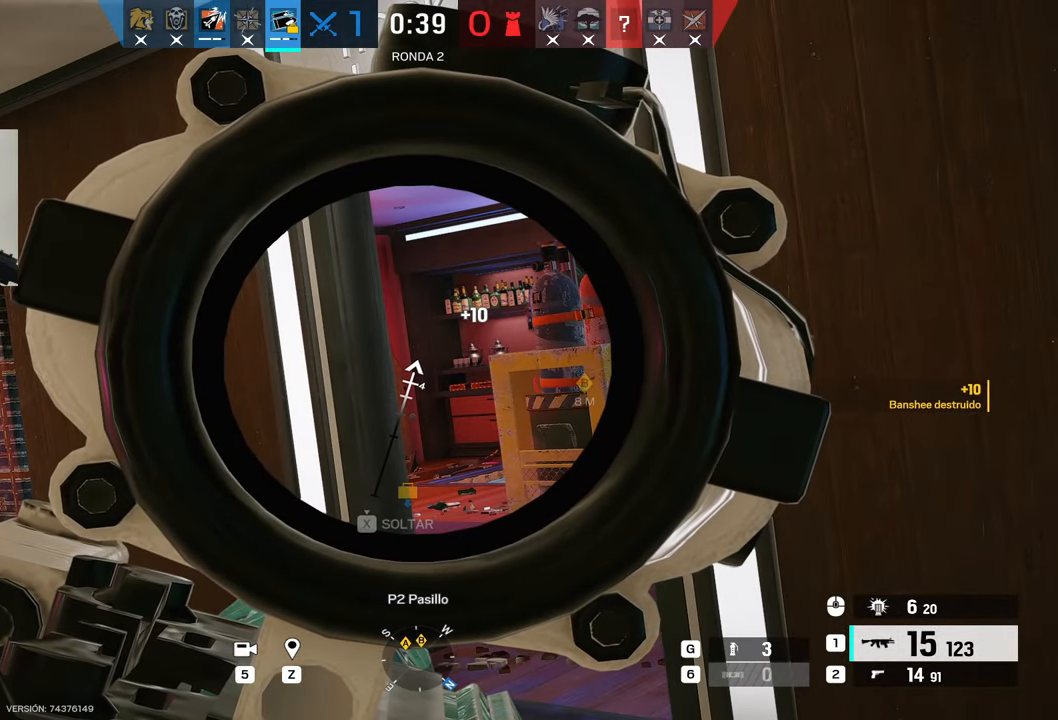
{"keys": [], "mouse": [], "events": [[417, "mouse_right", "up"]]}
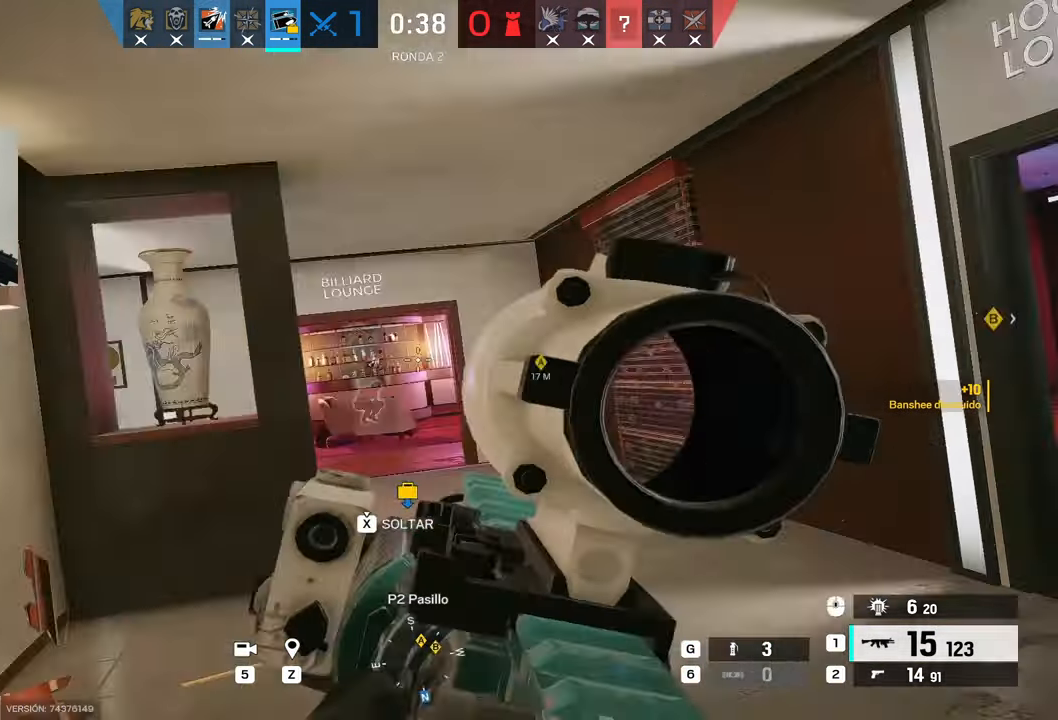
{"keys": [], "mouse": [], "events": [[150, "a", "down"], [284, "a", "up"]]}
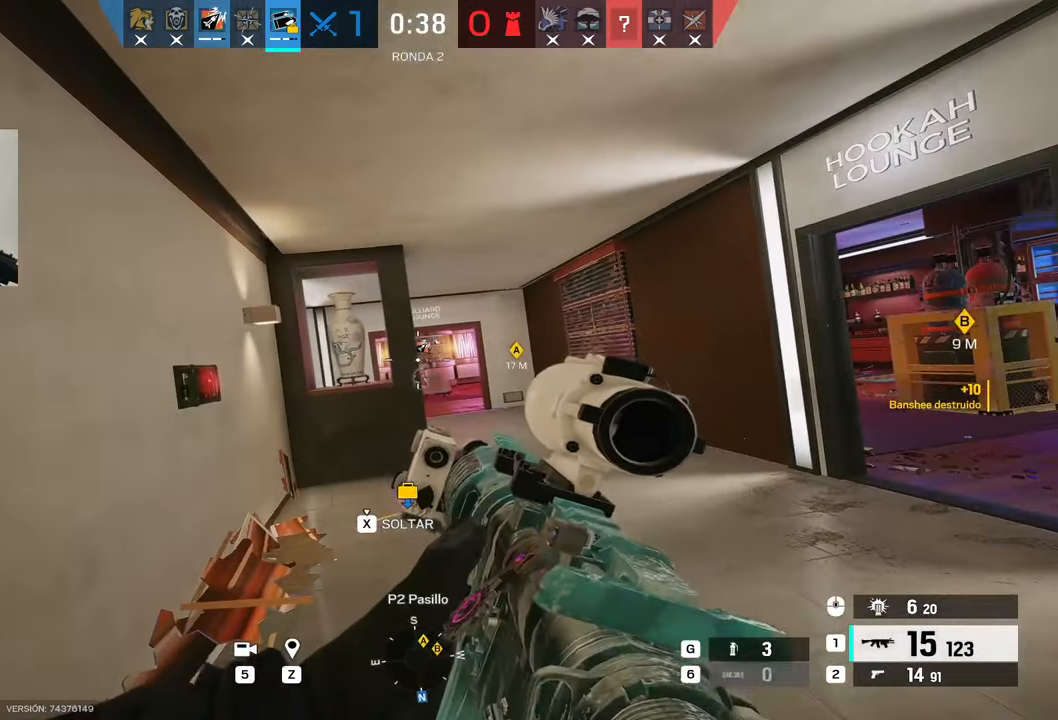
{"keys": ["a", "shift", "w"], "mouse": [], "events": [[150, "w", "down"], [200, "shift", "down"], [500, "a", "down"]]}